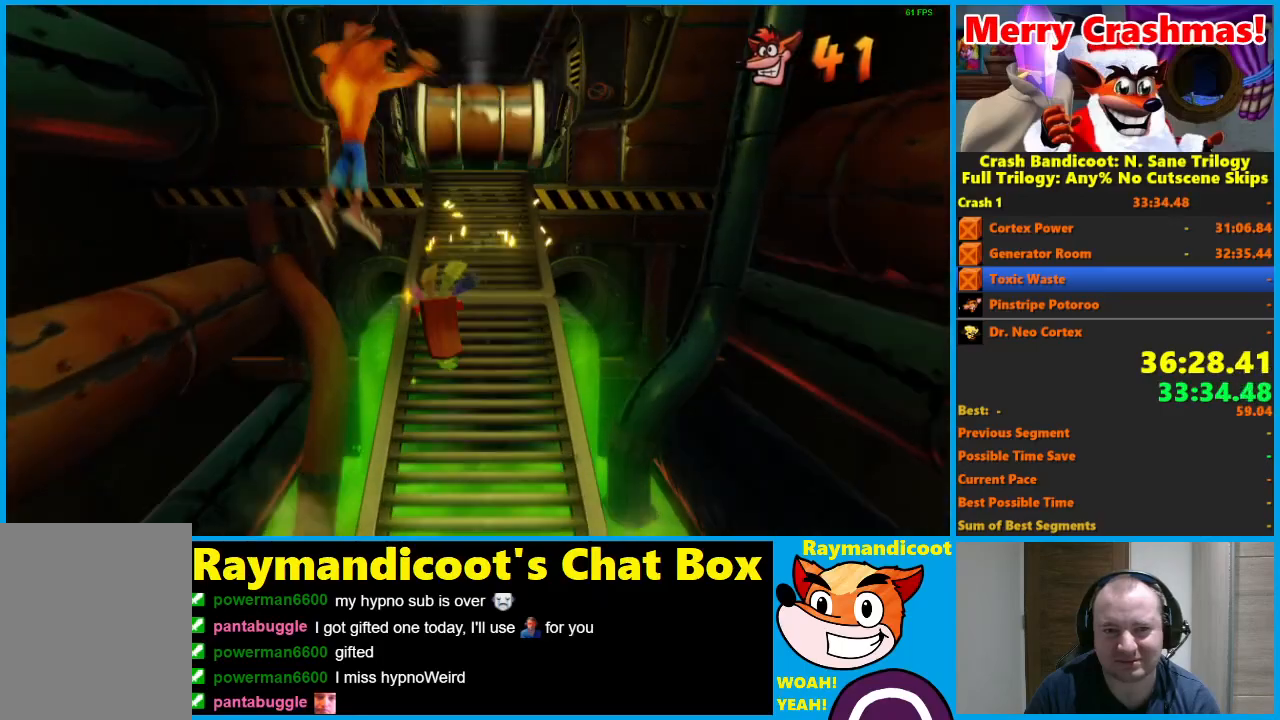
Gameplay with a controller (Xbox layout); each line is a JSON object with the inputs held at the frame after it. "events" lists button and stick changes between this image and that frame as [ms after this image, input, new state], when the widget could be followed in between.
{"buttons": ["X"], "left_stick": "up", "right_stick": "center", "events": [[117, "A", "up"], [217, "left_stick", "up"], [300, "A", "down"], [383, "A", "up"], [483, "X", "down"]]}
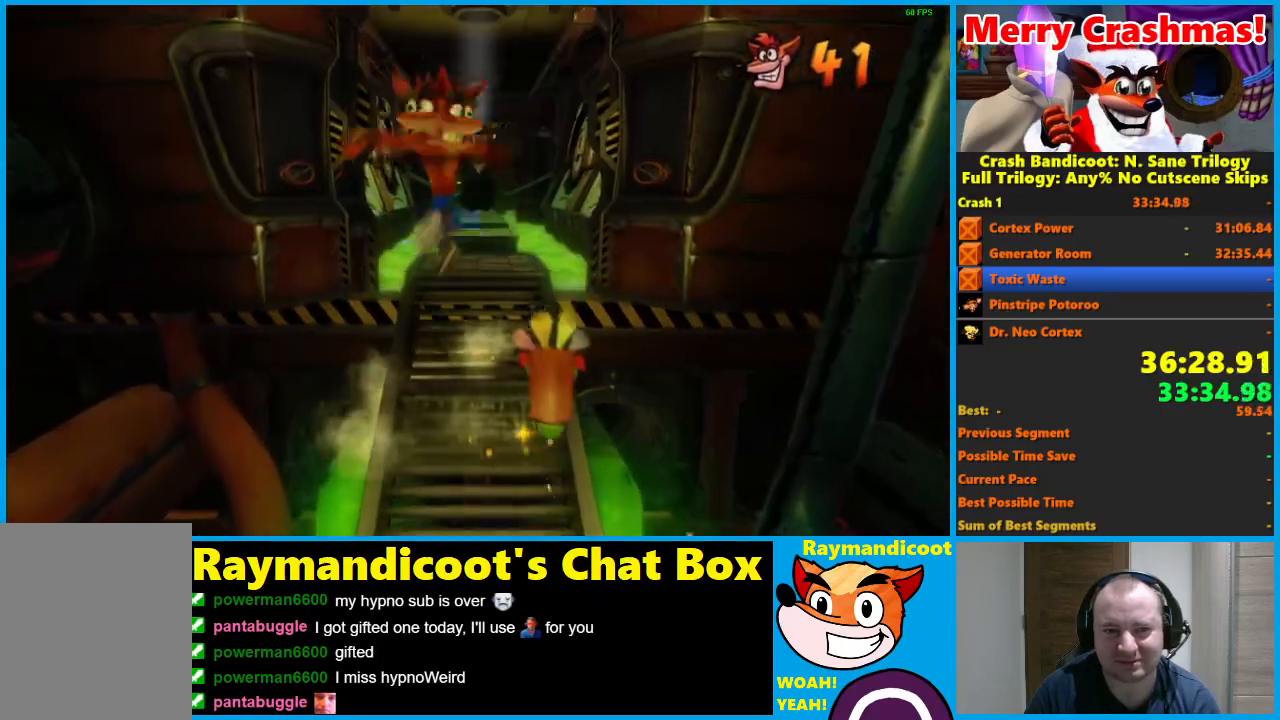
{"buttons": [], "left_stick": "up", "right_stick": "center", "events": [[67, "X", "up"]]}
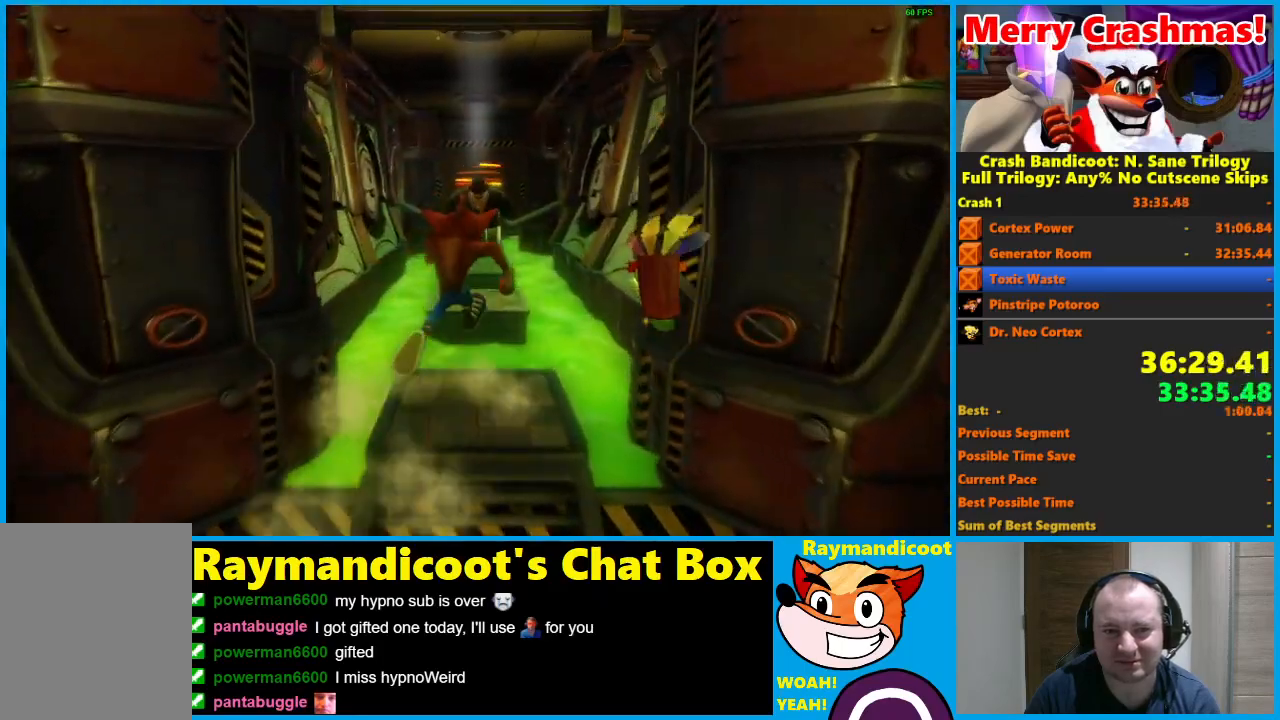
{"buttons": [], "left_stick": "up", "right_stick": "center", "events": [[33, "A", "down"], [200, "A", "up"], [333, "X", "down"], [417, "X", "up"]]}
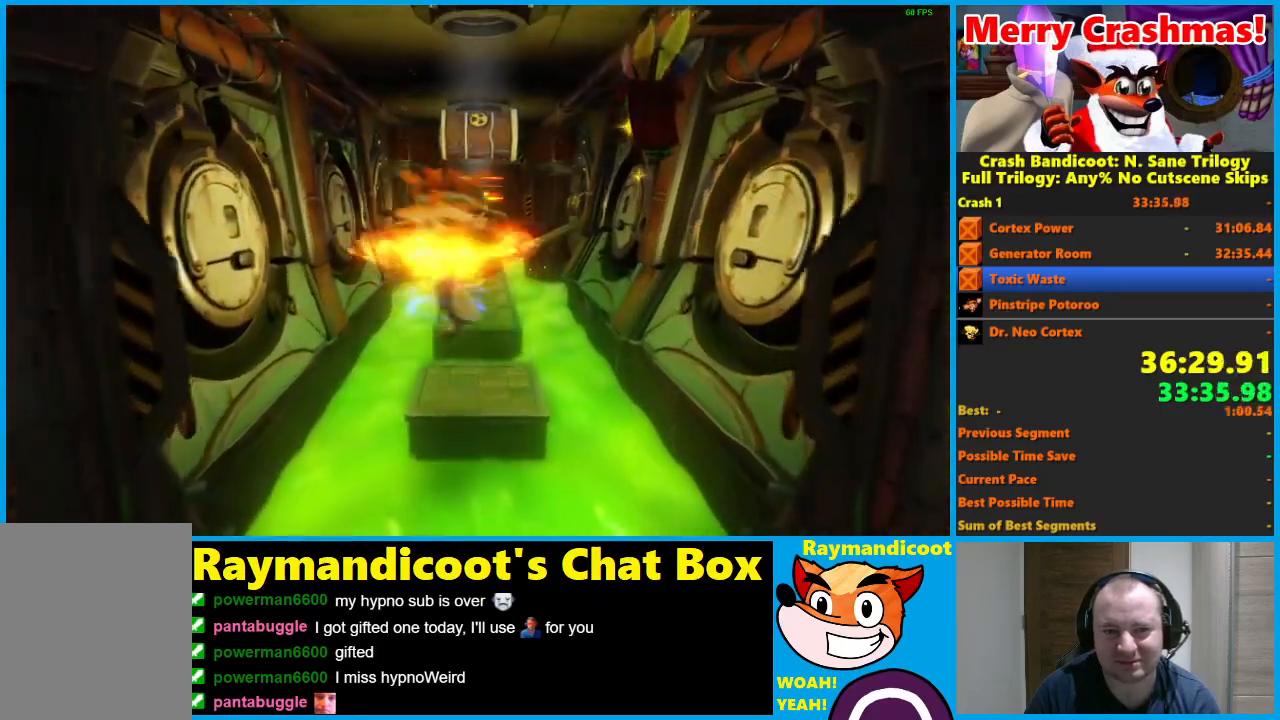
{"buttons": ["A"], "left_stick": "up-right", "right_stick": "center"}
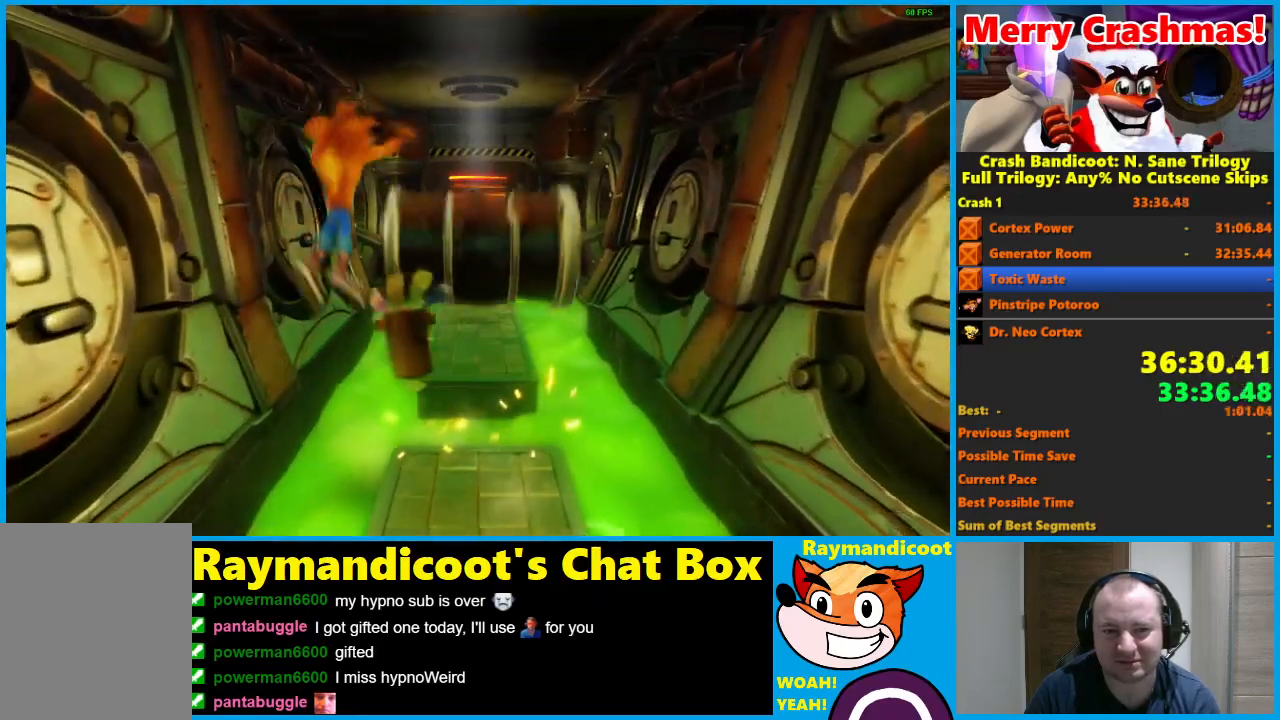
{"buttons": ["A"], "left_stick": "up", "right_stick": "center"}
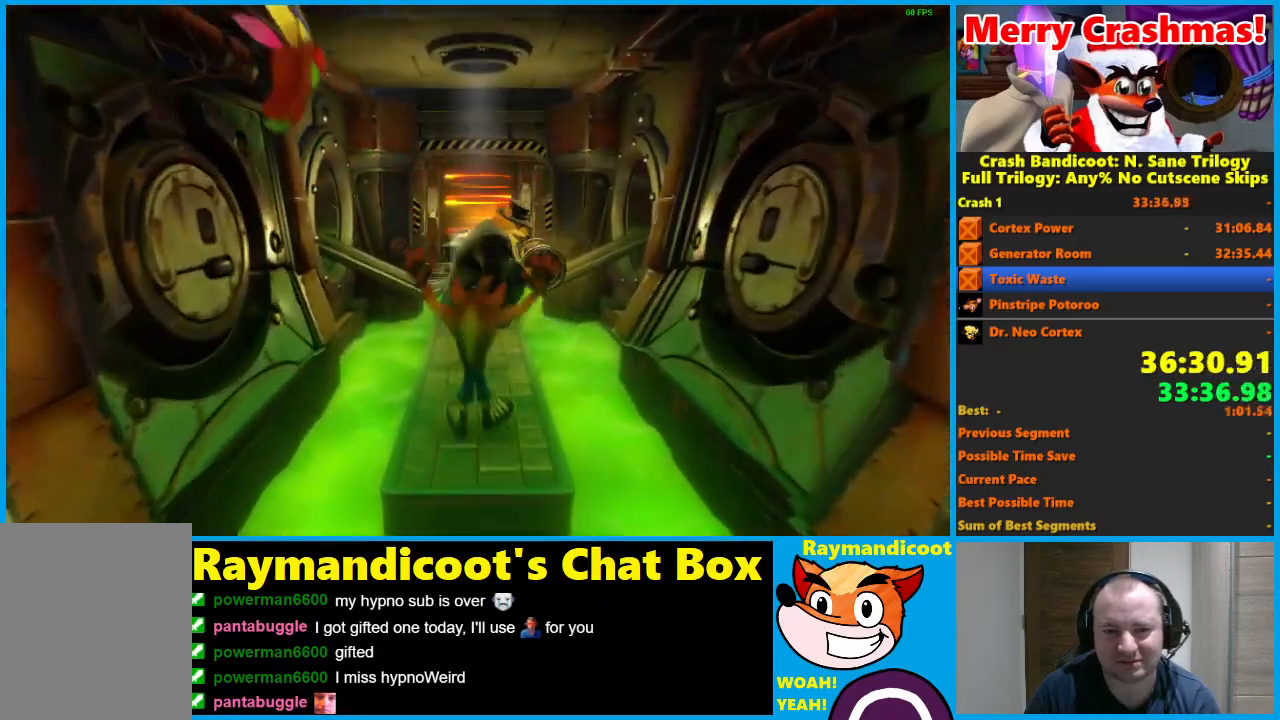
{"buttons": [], "left_stick": "up", "right_stick": "center", "events": [[117, "A", "up"], [333, "X", "down"], [433, "X", "up"]]}
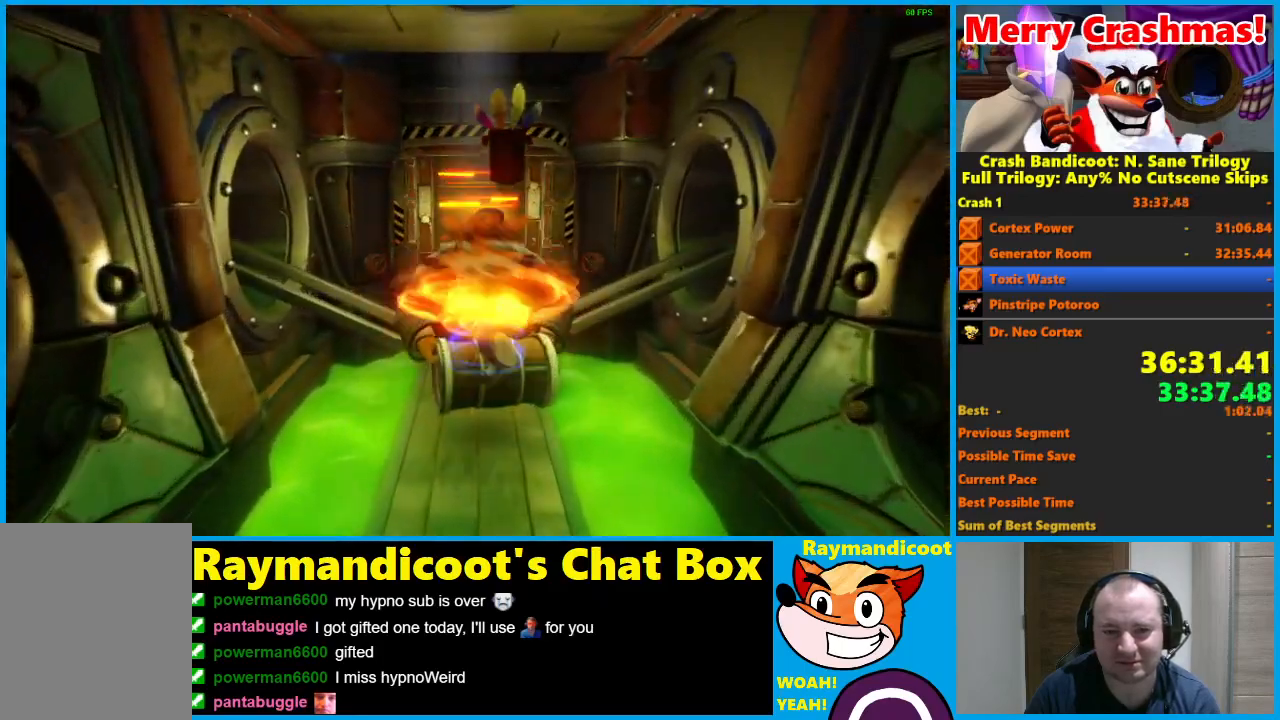
{"buttons": [], "left_stick": "up", "right_stick": "center", "events": [[100, "A", "down"], [267, "A", "up"]]}
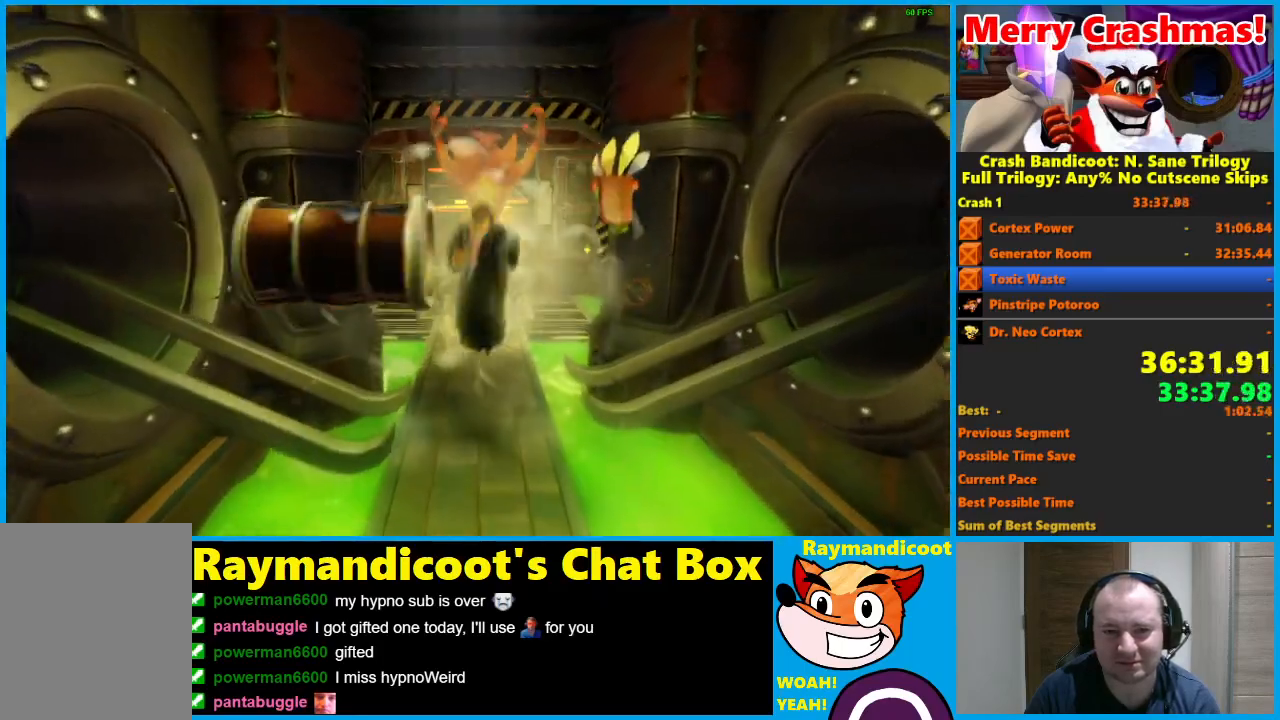
{"buttons": ["A"], "left_stick": "up", "right_stick": "center", "events": [[200, "A", "down"]]}
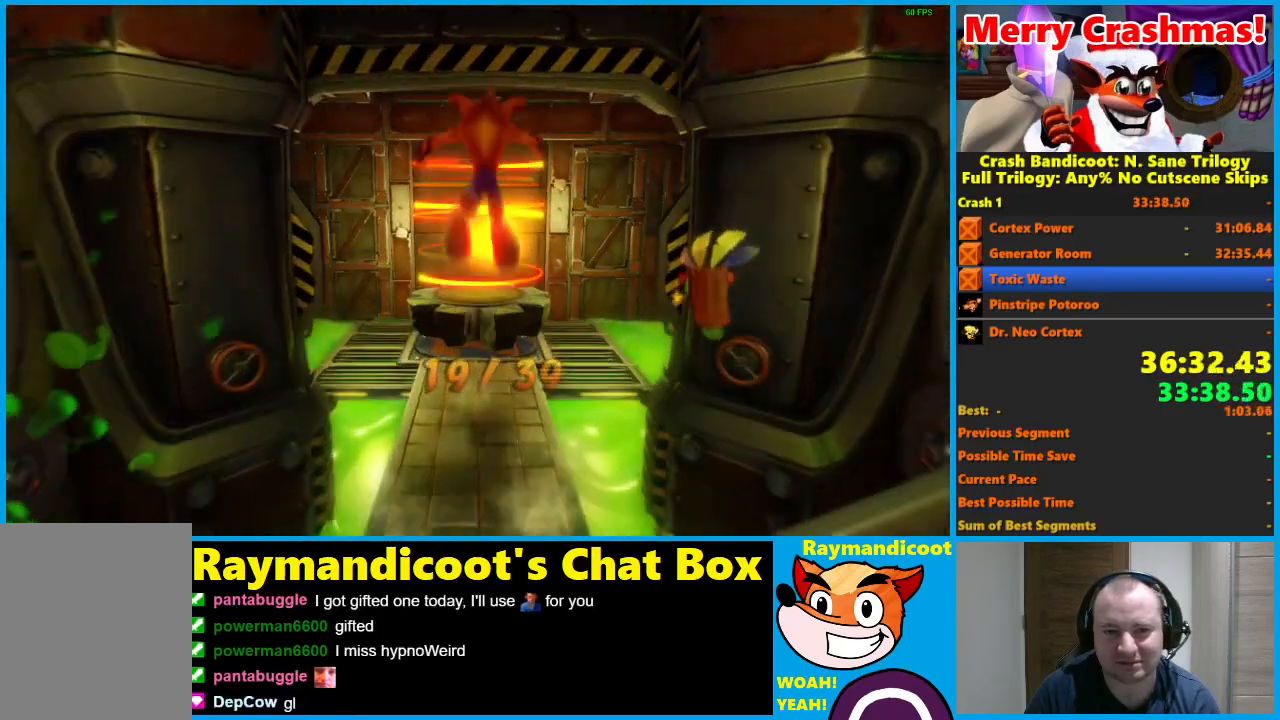
{"buttons": ["A"], "left_stick": "up", "right_stick": "center", "events": []}
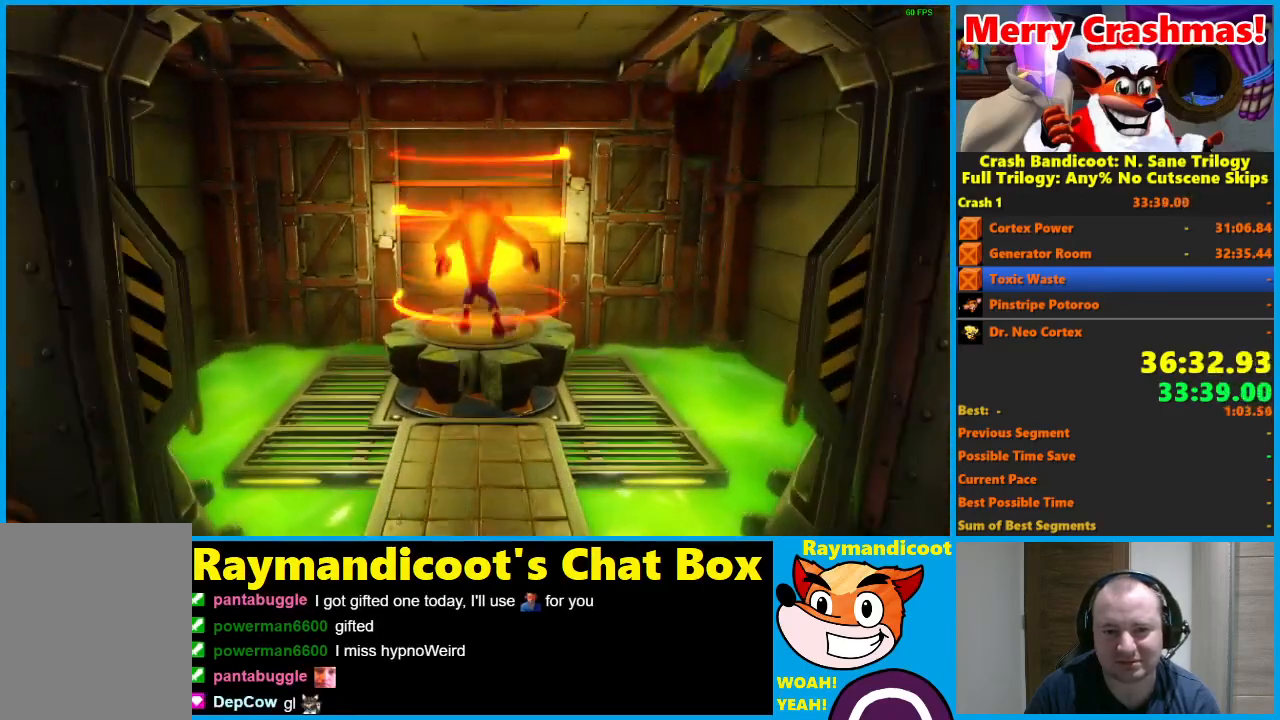
{"buttons": ["A"], "left_stick": "center", "right_stick": "center", "events": [[417, "left_stick", "center"]]}
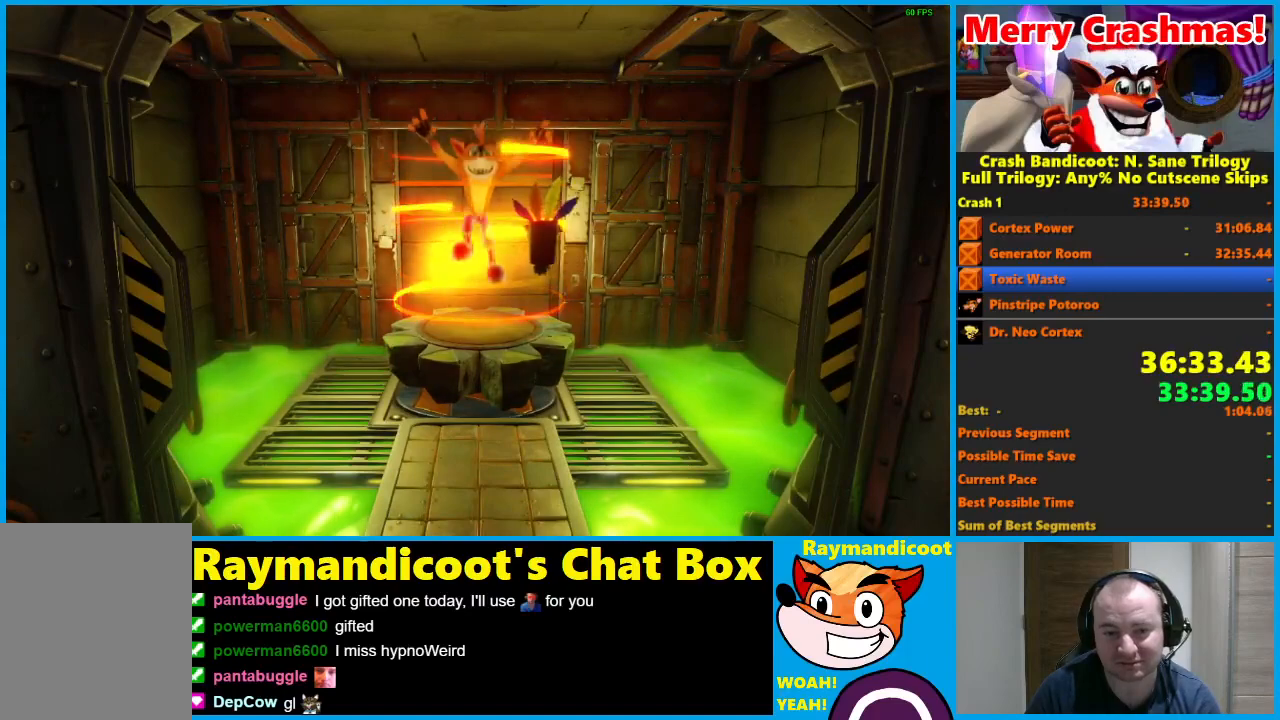
{"buttons": ["A"], "left_stick": "center", "right_stick": "center", "events": []}
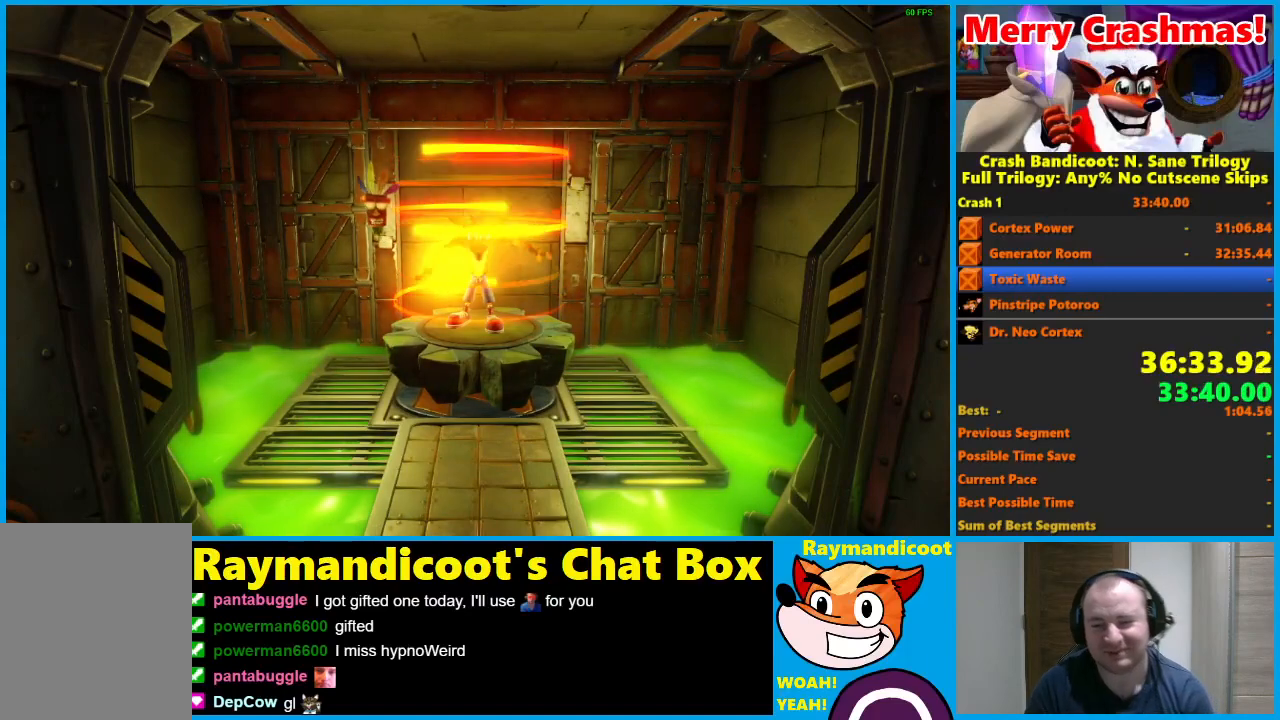
{"buttons": ["A"], "left_stick": "center", "right_stick": "center", "events": []}
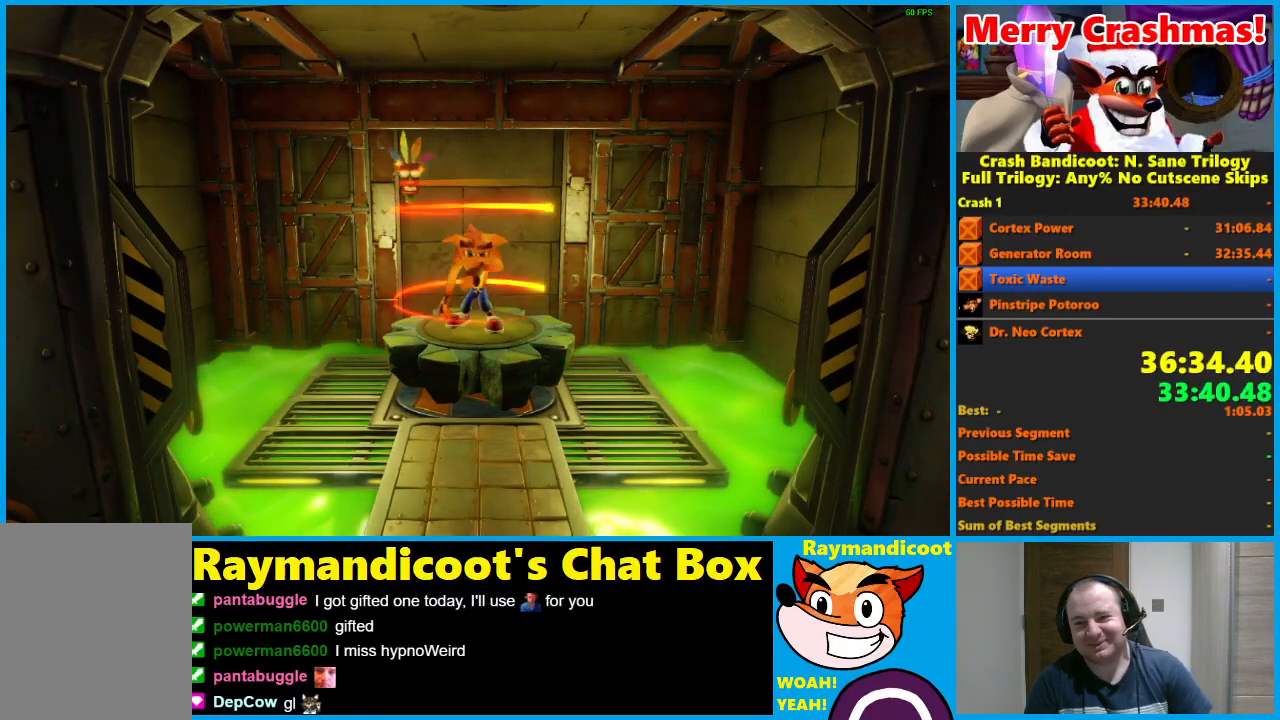
{"buttons": ["A"], "left_stick": "center", "right_stick": "center", "events": []}
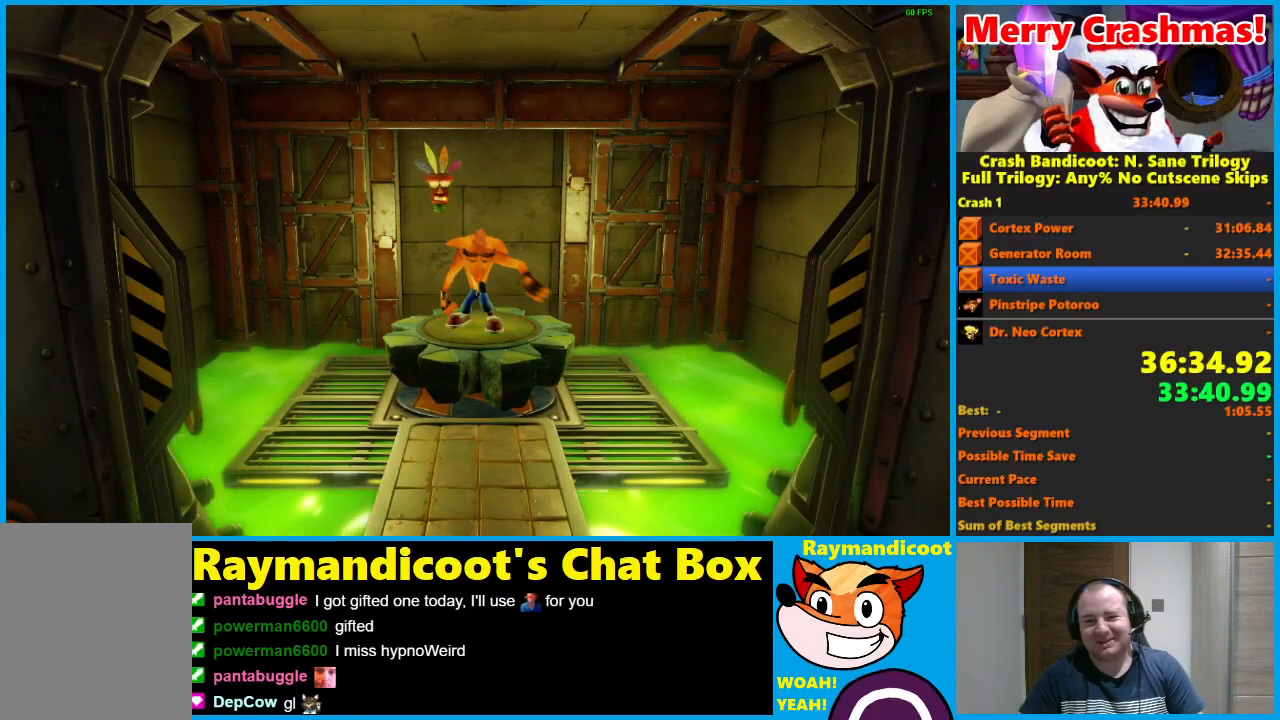
{"buttons": ["A"], "left_stick": "center", "right_stick": "center", "events": []}
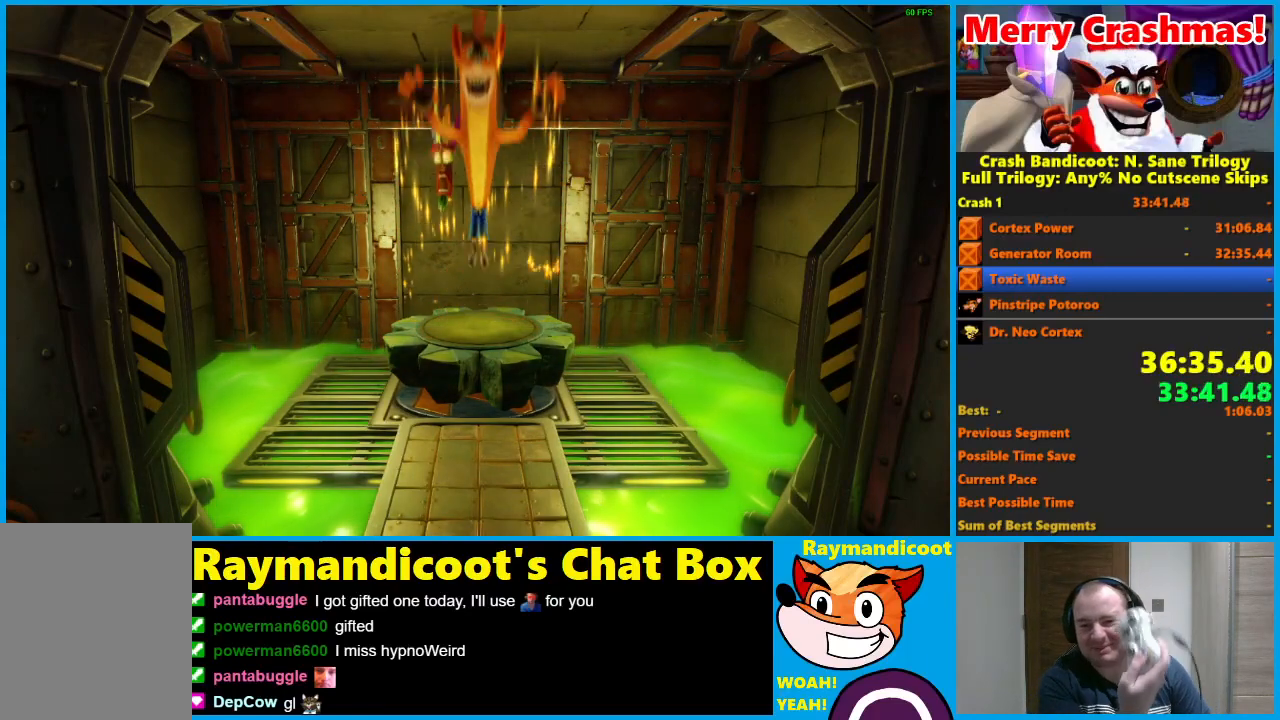
{"buttons": ["A"], "left_stick": "center", "right_stick": "center", "events": []}
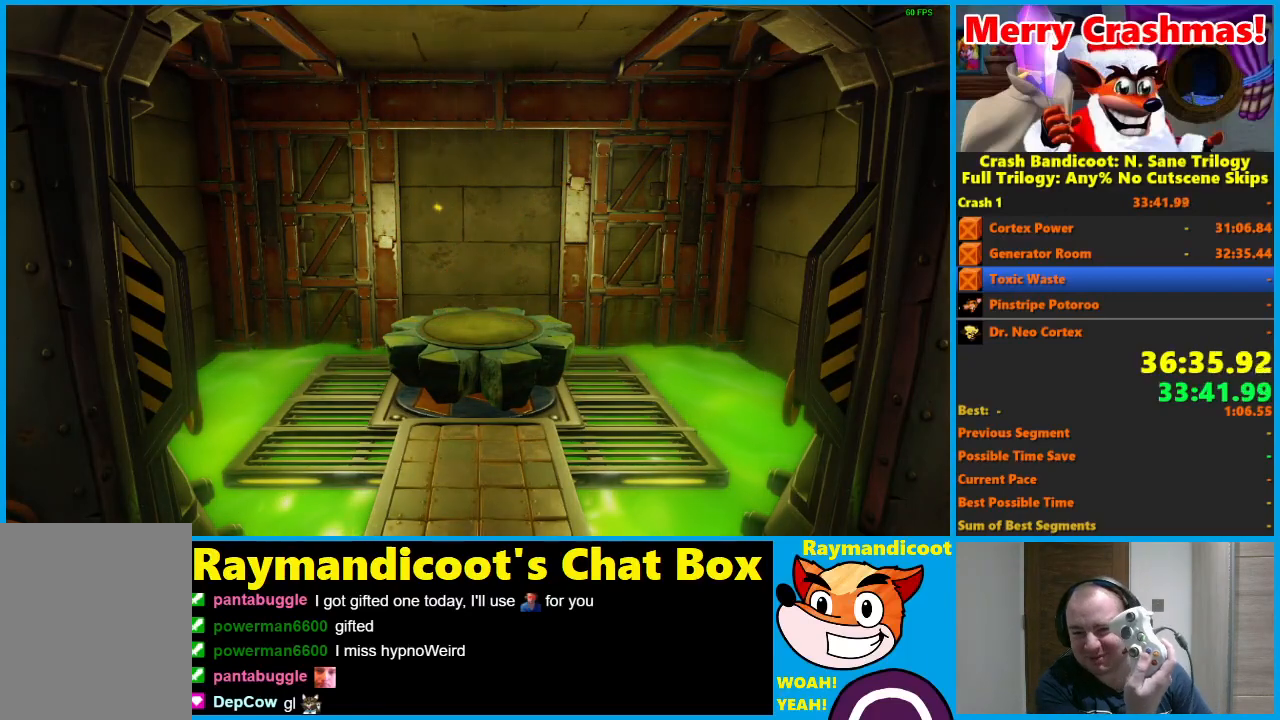
{"buttons": ["A"], "left_stick": "center", "right_stick": "center", "events": []}
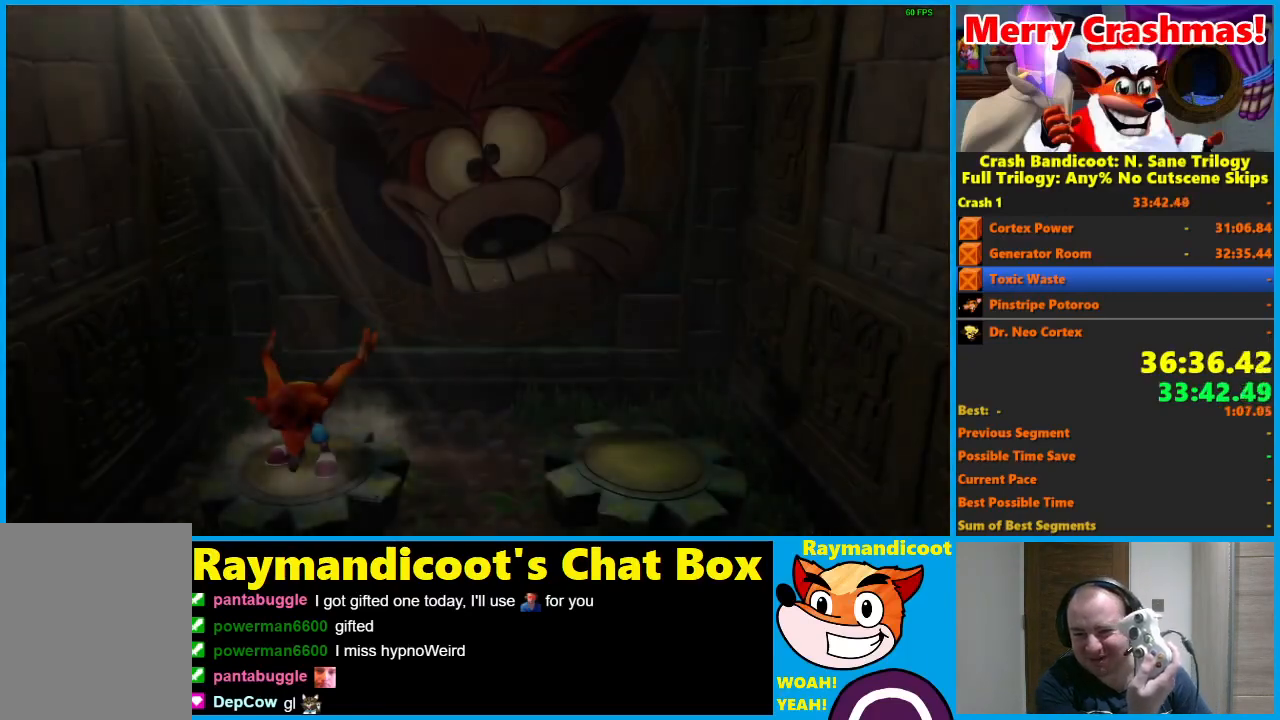
{"buttons": ["A"], "left_stick": "center", "right_stick": "center", "events": []}
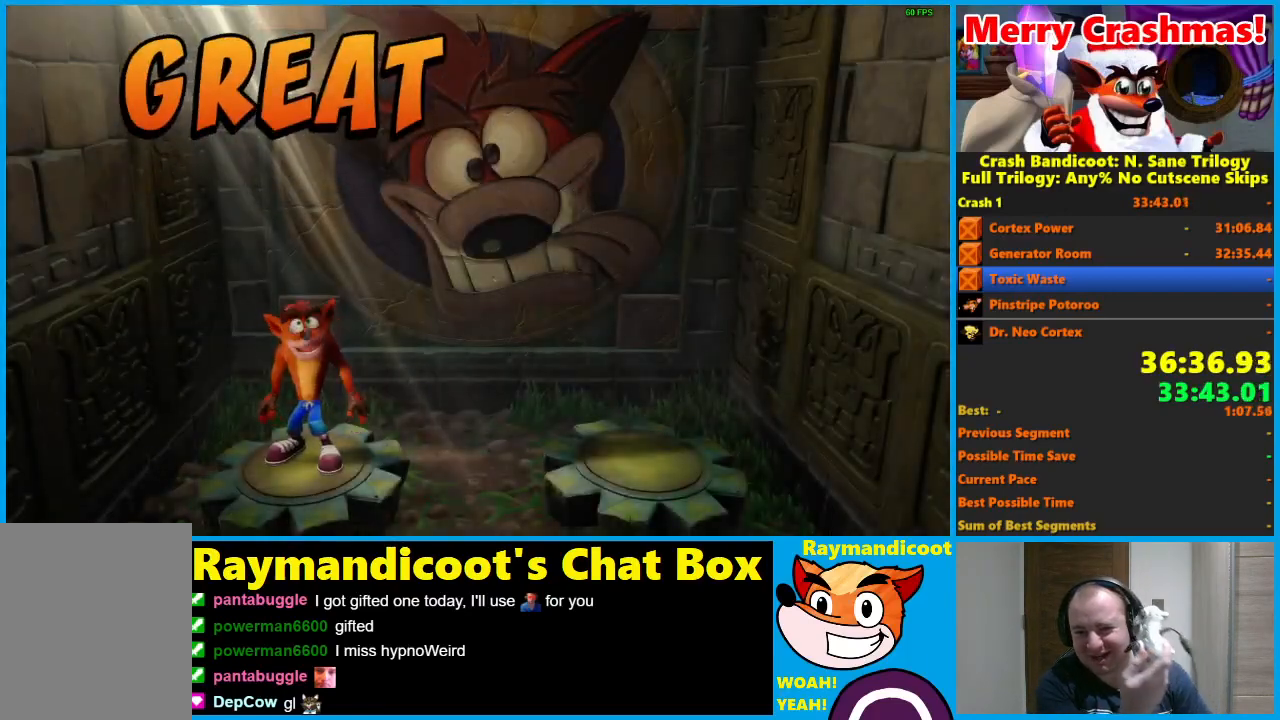
{"buttons": ["A"], "left_stick": "center", "right_stick": "center", "events": []}
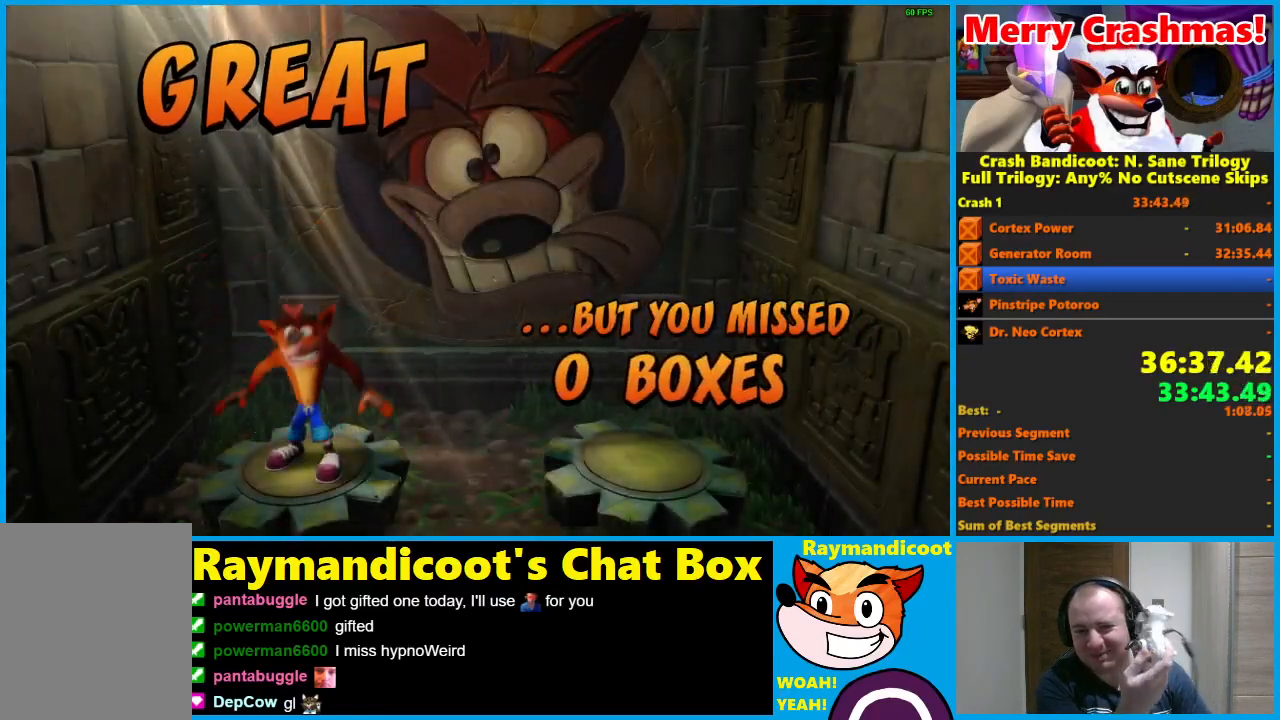
{"buttons": ["A"], "left_stick": "center", "right_stick": "center", "events": []}
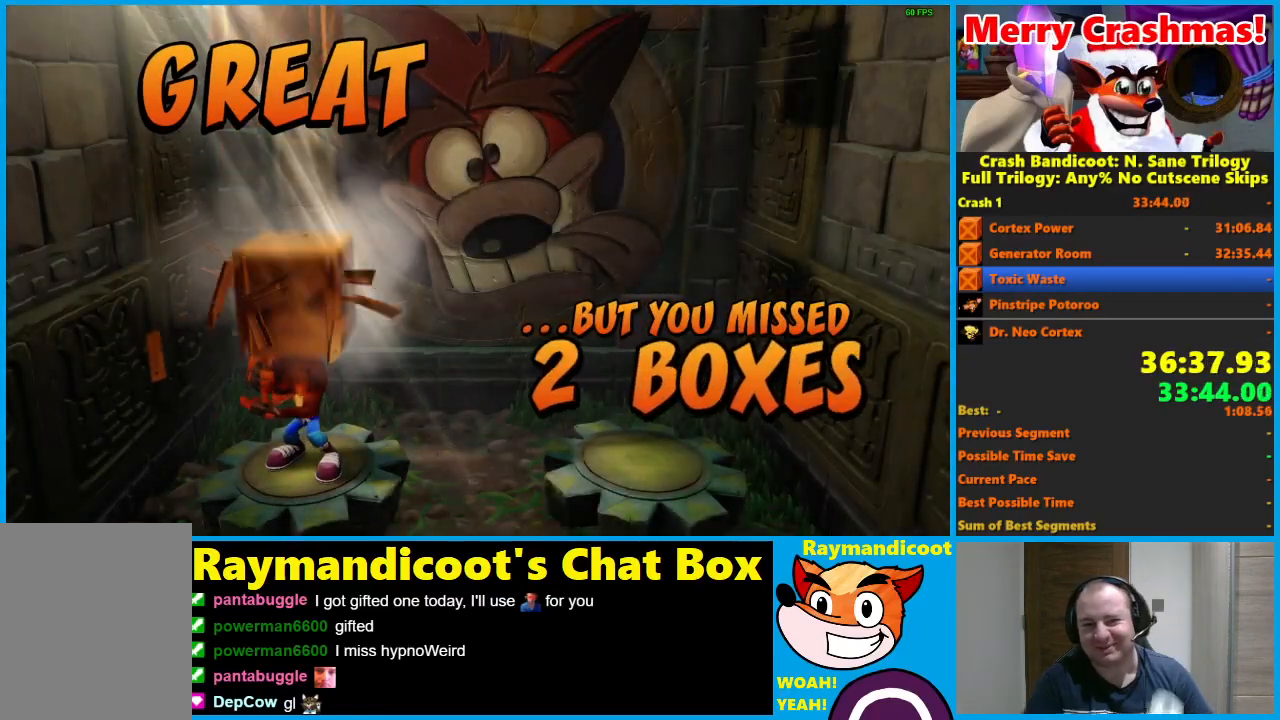
{"buttons": ["A"], "left_stick": "center", "right_stick": "center", "events": []}
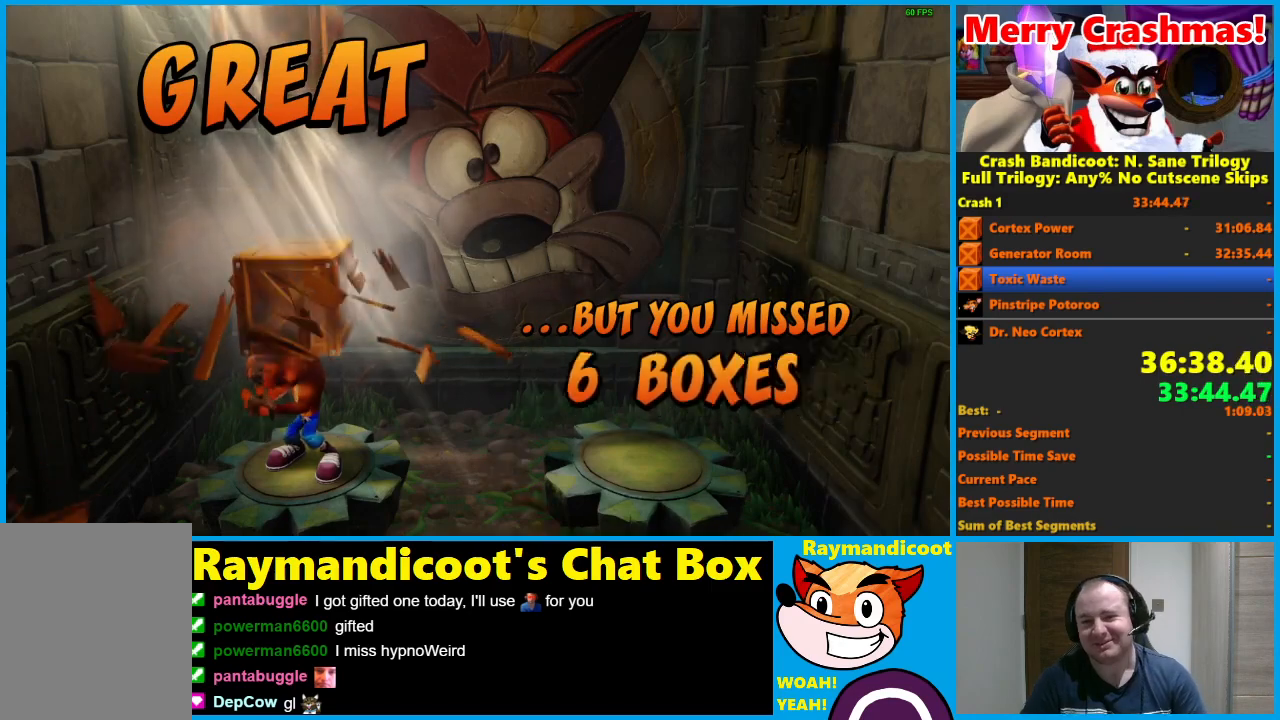
{"buttons": ["A"], "left_stick": "center", "right_stick": "center", "events": []}
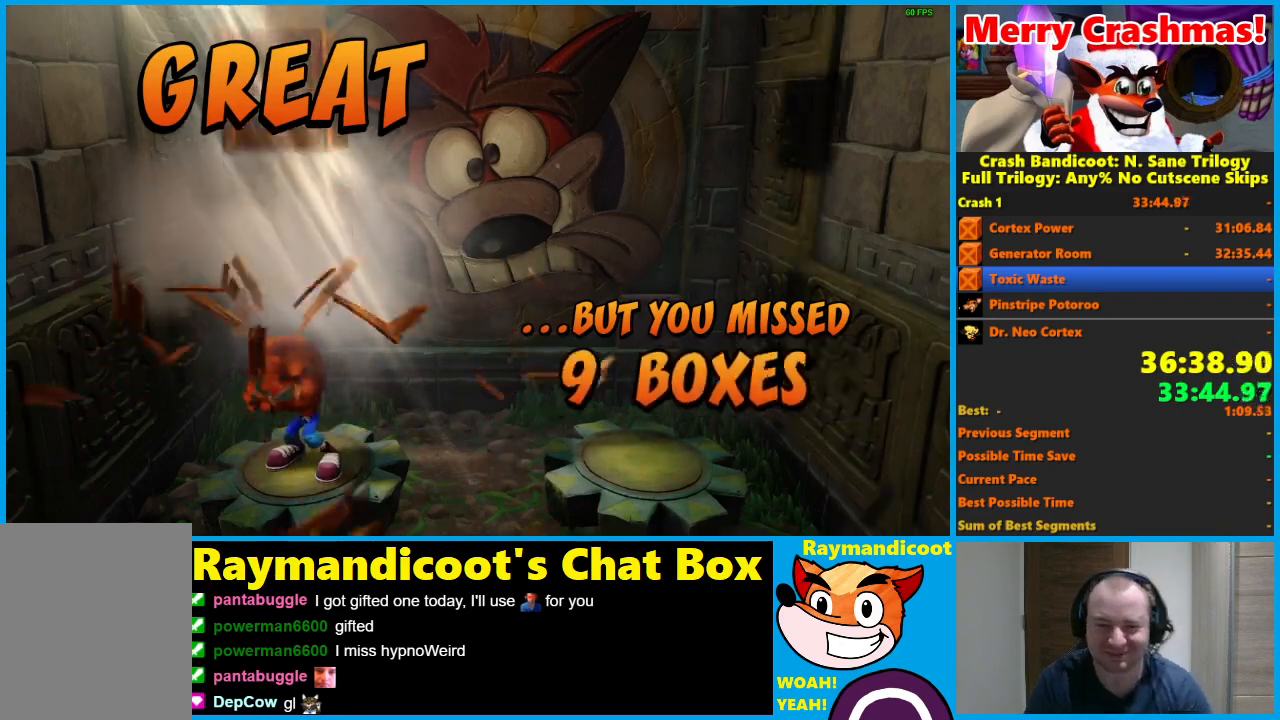
{"buttons": ["A"], "left_stick": "center", "right_stick": "center", "events": []}
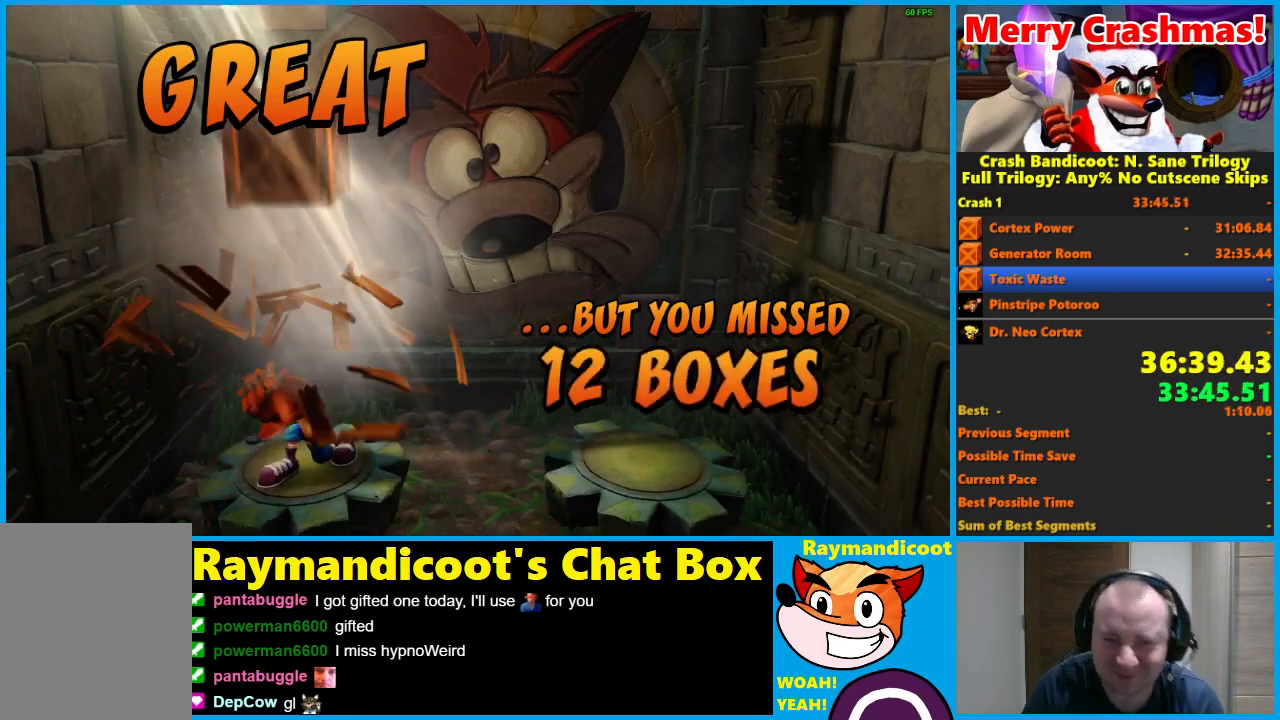
{"buttons": ["A"], "left_stick": "center", "right_stick": "center", "events": []}
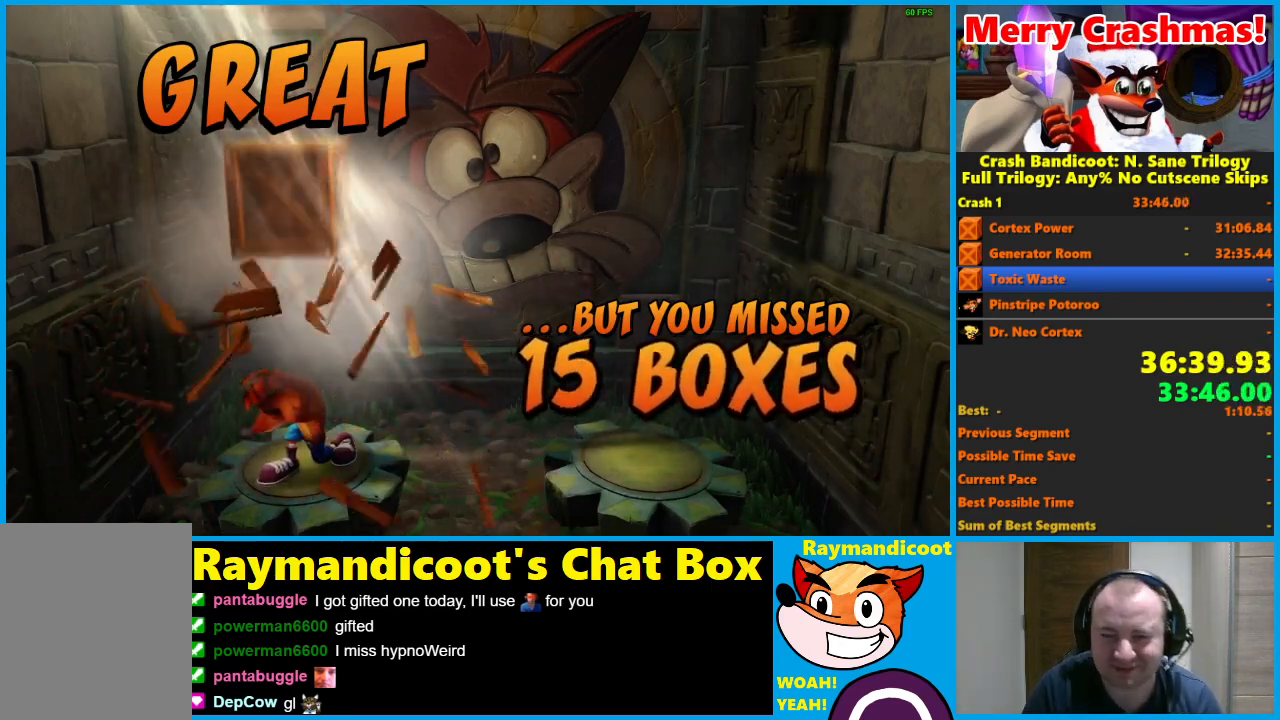
{"buttons": ["A"], "left_stick": "center", "right_stick": "center", "events": []}
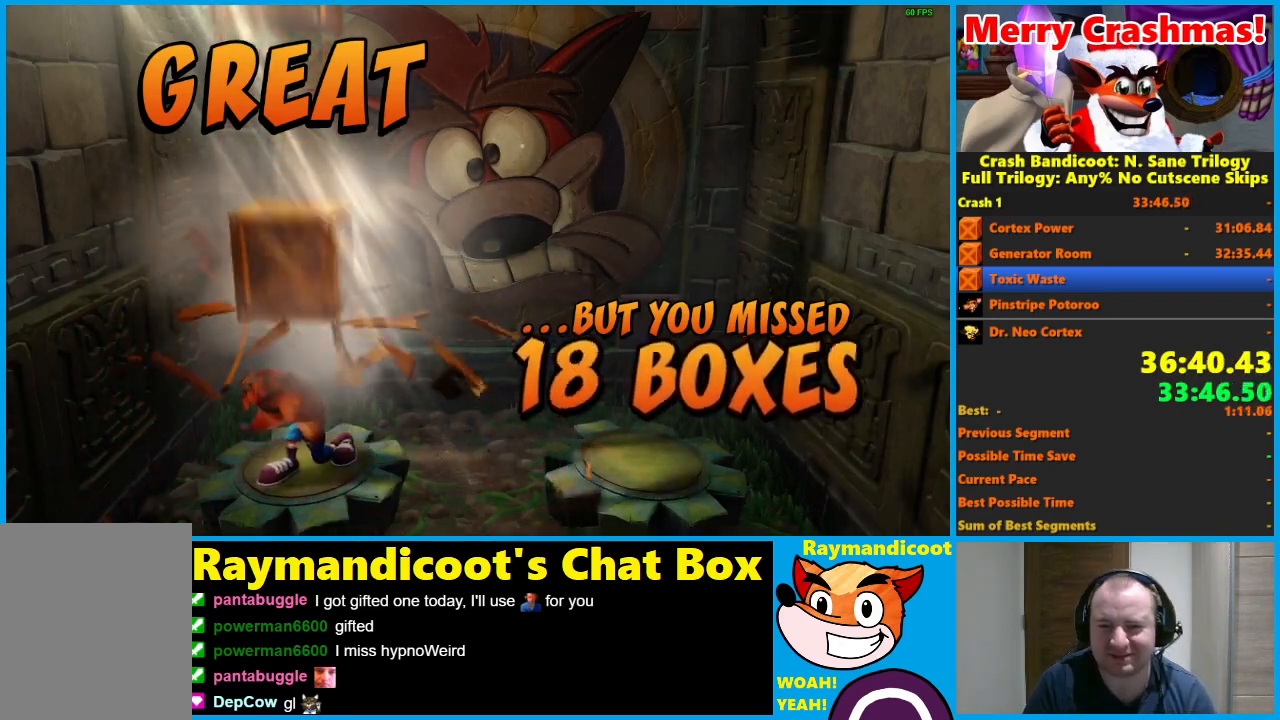
{"buttons": ["A"], "left_stick": "center", "right_stick": "center", "events": []}
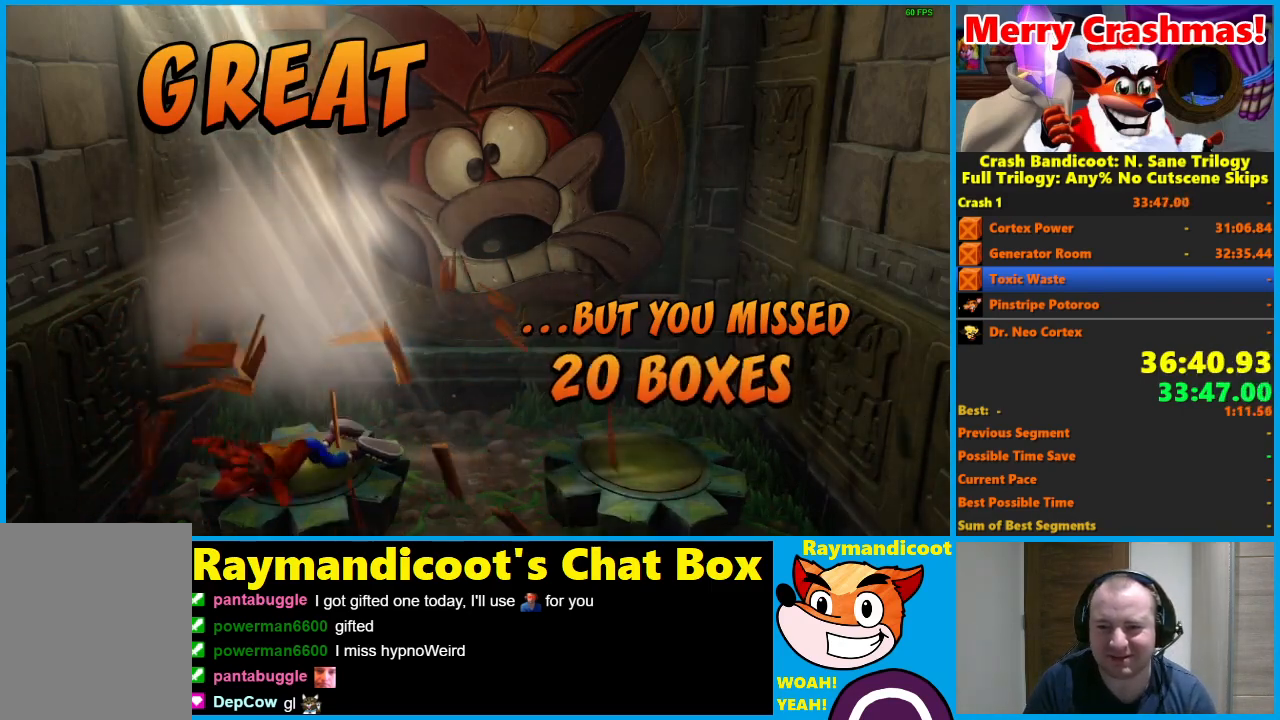
{"buttons": [], "left_stick": "center", "right_stick": "center", "events": [[367, "A", "up"], [450, "A", "down"], [500, "A", "up"]]}
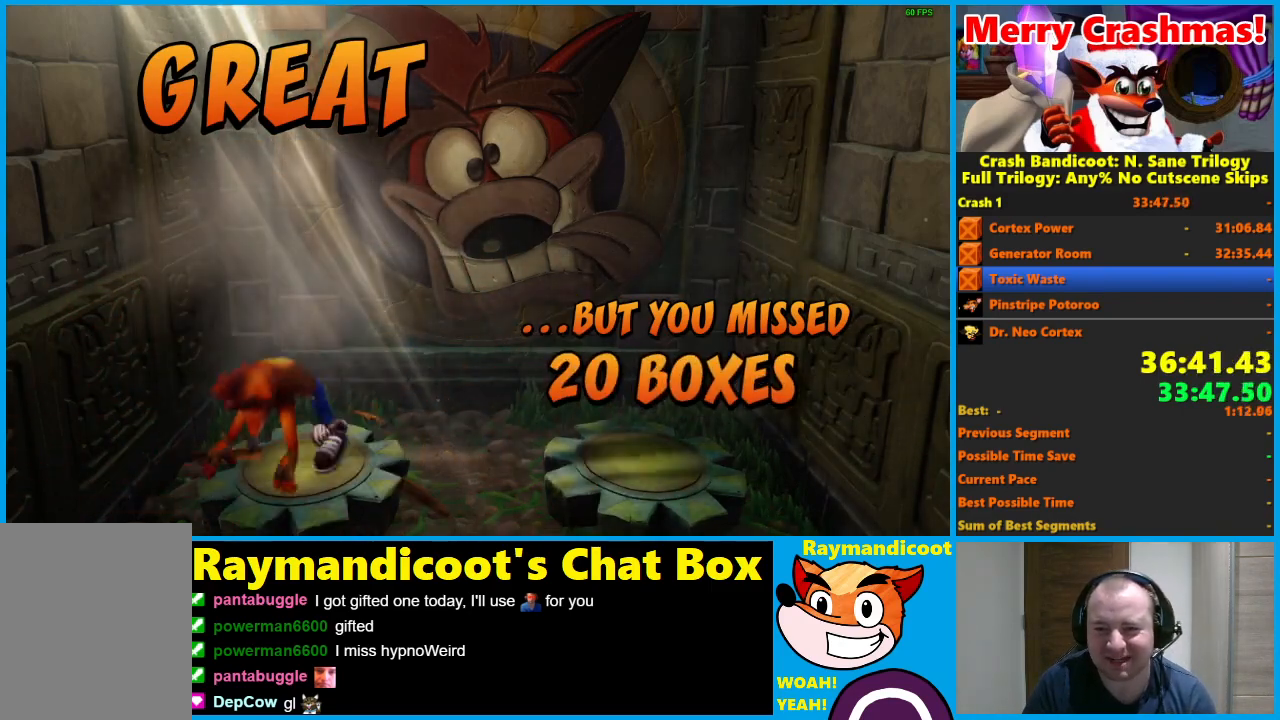
{"buttons": ["A"], "left_stick": "center", "right_stick": "center", "events": [[33, "A", "down"], [83, "A", "up"], [167, "A", "down"], [217, "A", "up"], [267, "A", "down"], [317, "A", "up"], [383, "A", "down"], [433, "A", "up"], [483, "A", "down"]]}
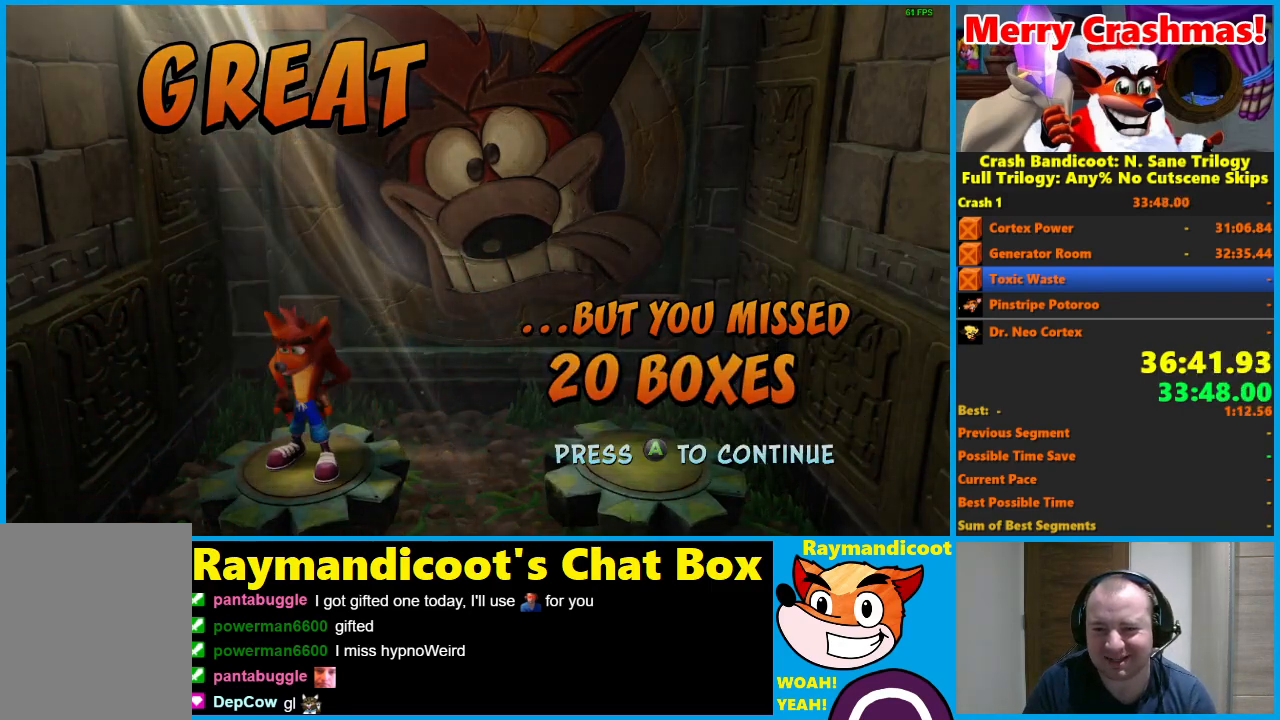
{"buttons": [], "left_stick": "center", "right_stick": "center", "events": [[67, "A", "up"]]}